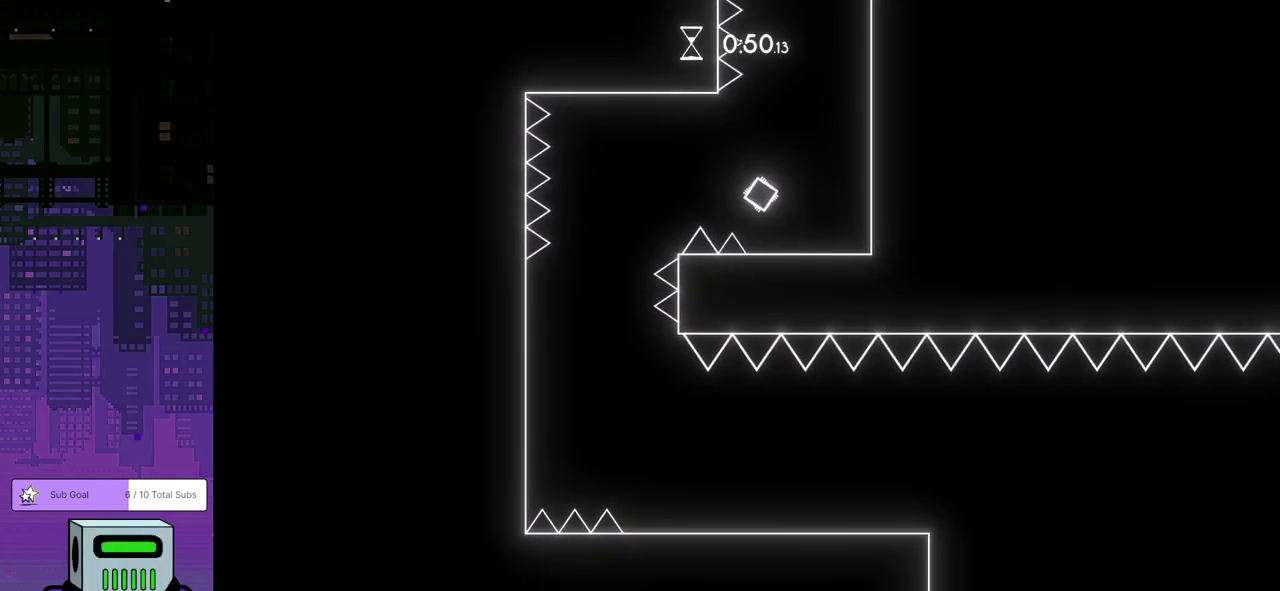
Gameplay with a controller (PlayStation layout); each line is a JSON object with the inputs held at the frame after it. "events" lists button and stick changes between this image and that frame as [ms after this image, input, new state], when the widget could be followed in between. Not read: L1 R1 R3 right_stick.
{"buttons": [], "left_stick": "center", "events": [[83, "CROSS", "up"], [450, "DPAD_LEFT", "up"]]}
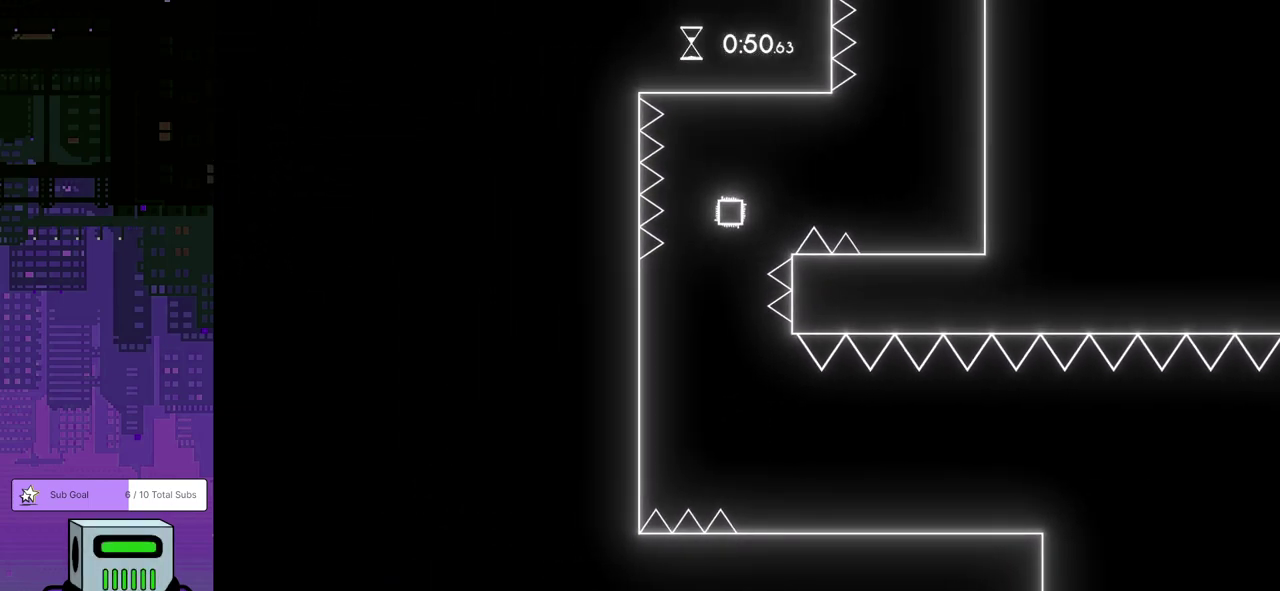
{"buttons": ["DPAD_RIGHT"], "left_stick": "center", "events": [[67, "DPAD_RIGHT", "down"]]}
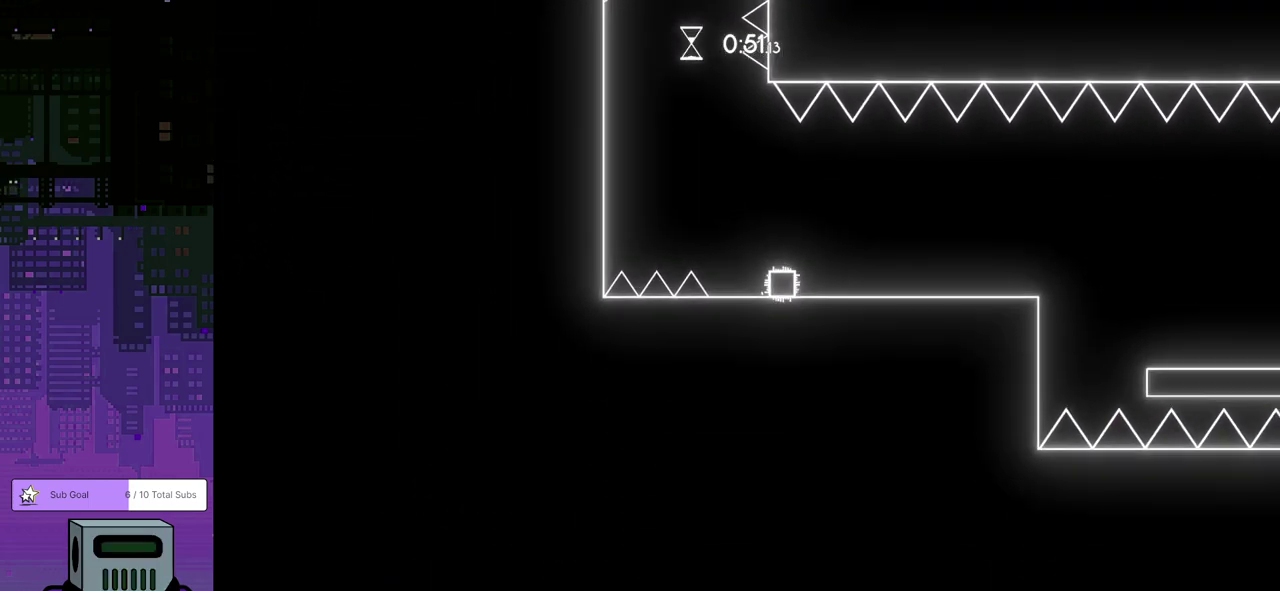
{"buttons": ["DPAD_RIGHT"], "left_stick": "center", "events": []}
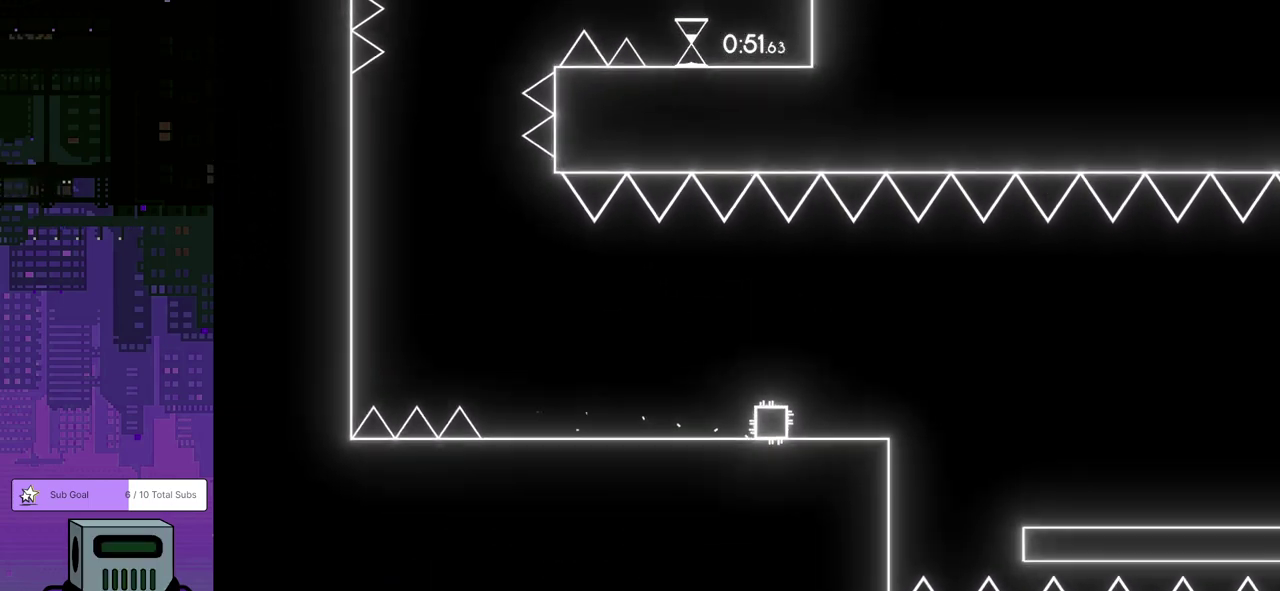
{"buttons": ["DPAD_RIGHT"], "left_stick": "center", "events": [[133, "CROSS", "down"], [233, "CROSS", "up"]]}
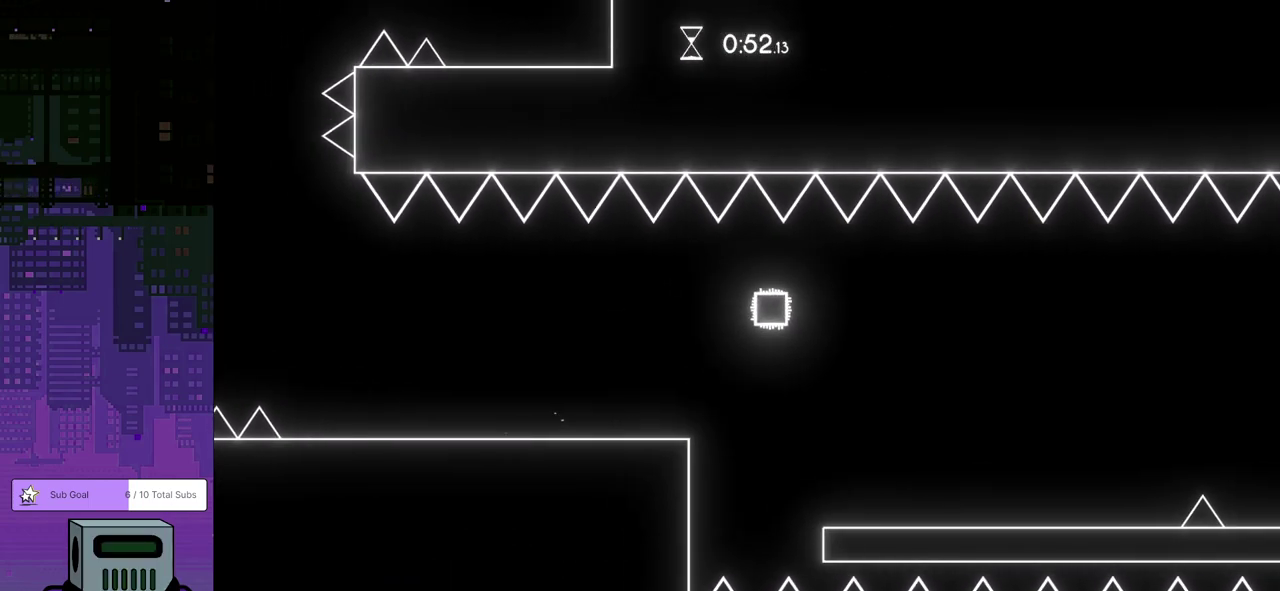
{"buttons": ["DPAD_RIGHT"], "left_stick": "center", "events": []}
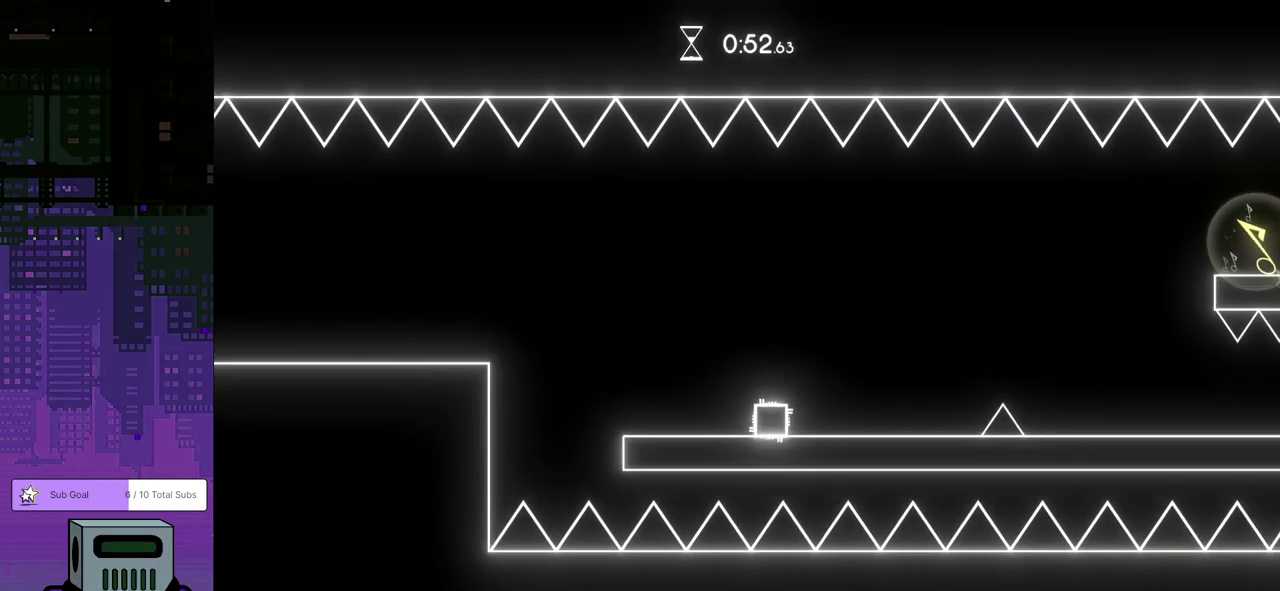
{"buttons": ["DPAD_RIGHT"], "left_stick": "center", "events": [[233, "CROSS", "down"], [350, "CROSS", "up"]]}
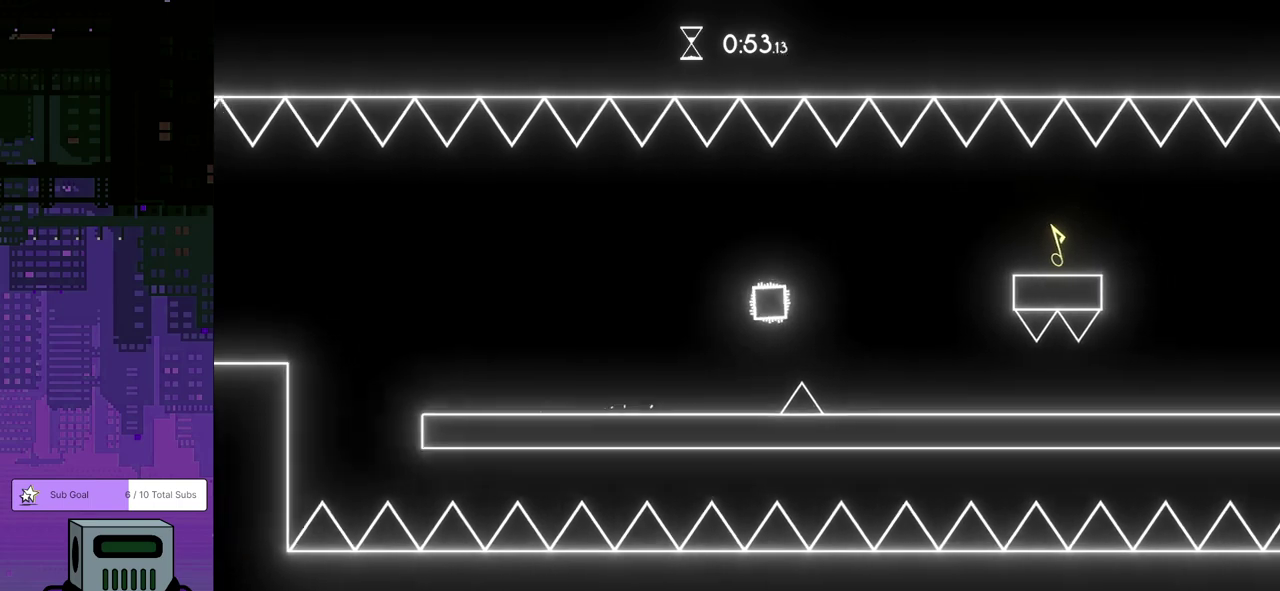
{"buttons": ["DPAD_RIGHT"], "left_stick": "center", "events": []}
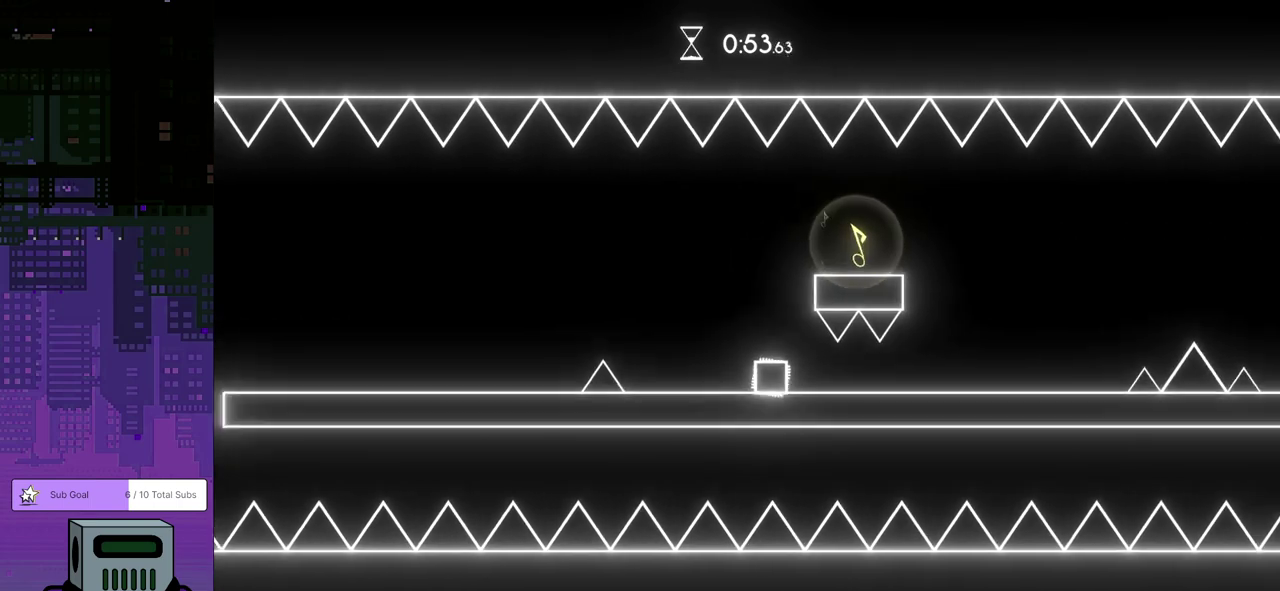
{"buttons": ["DPAD_RIGHT"], "left_stick": "center", "events": []}
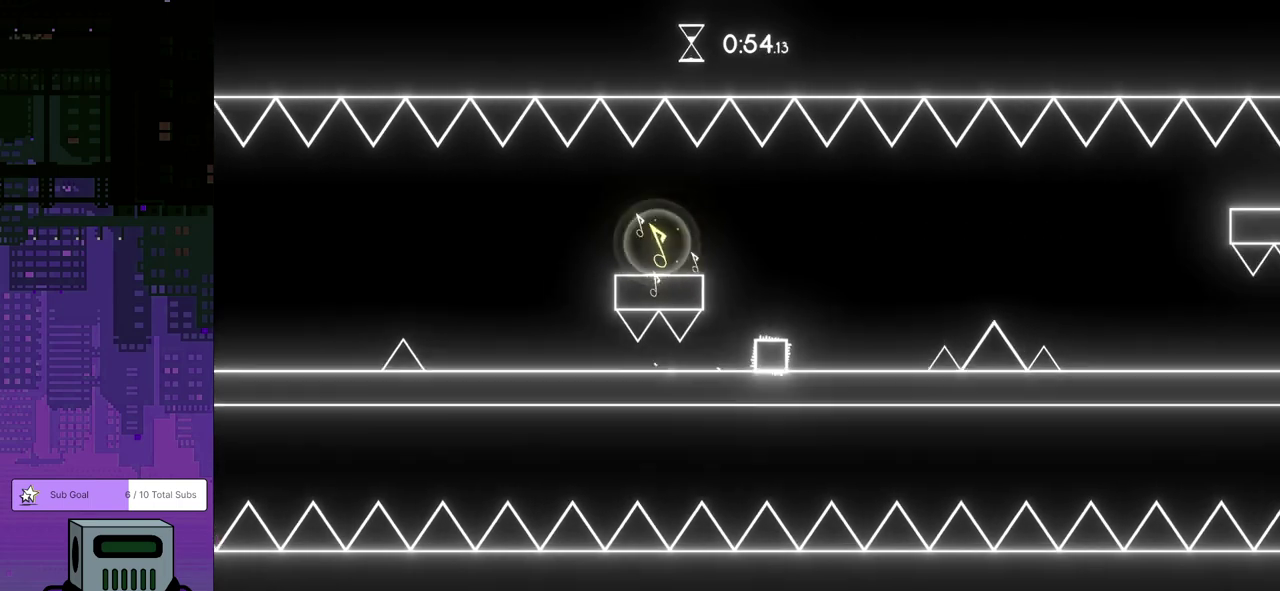
{"buttons": ["CROSS", "DPAD_RIGHT"], "left_stick": "center", "events": [[183, "CROSS", "down"], [383, "DPAD_DOWN", "down"], [500, "DPAD_DOWN", "up"]]}
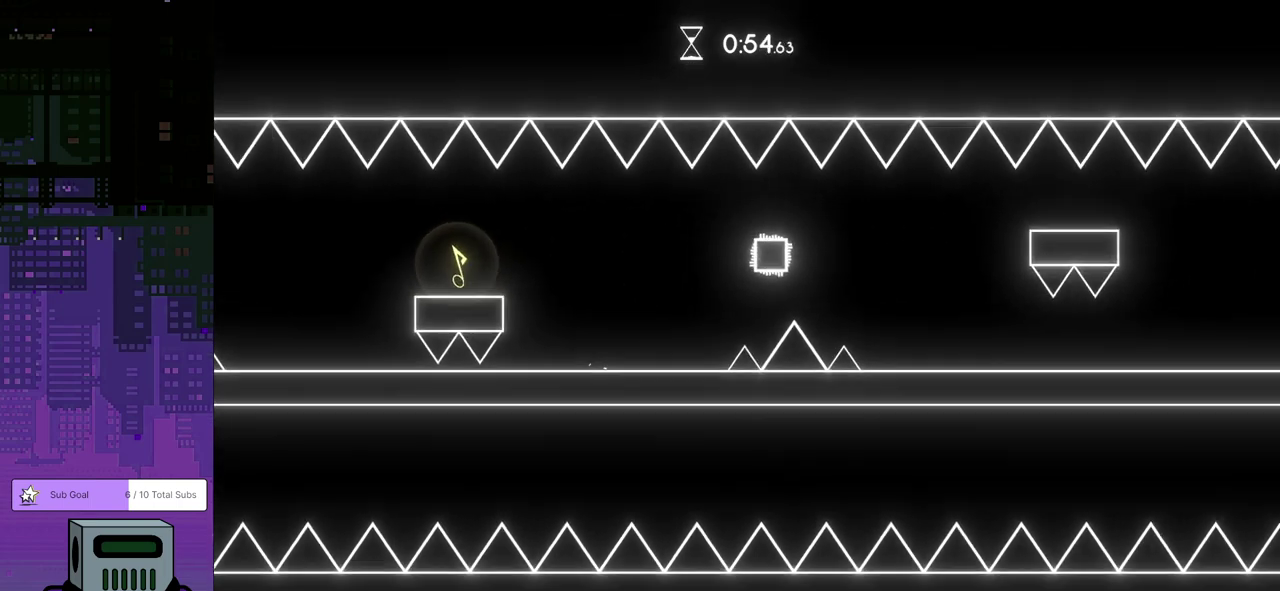
{"buttons": ["DPAD_RIGHT"], "left_stick": "center", "events": [[50, "DPAD_DOWN", "down"], [133, "DPAD_DOWN", "up"], [217, "CROSS", "up"]]}
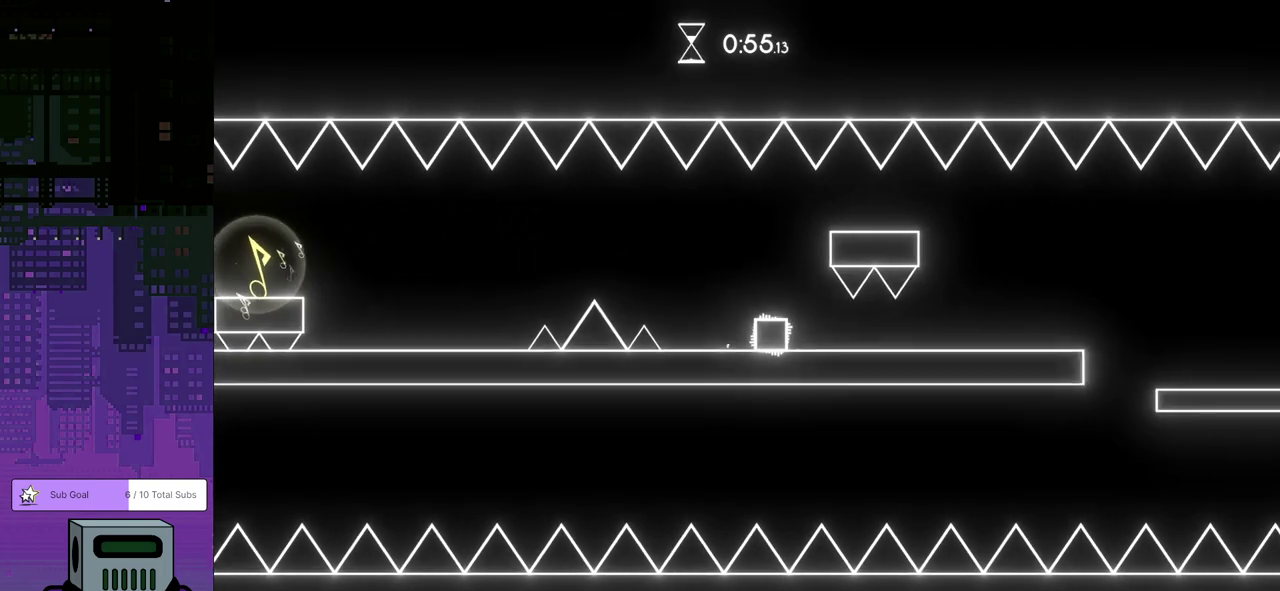
{"buttons": ["DPAD_RIGHT"], "left_stick": "center", "events": []}
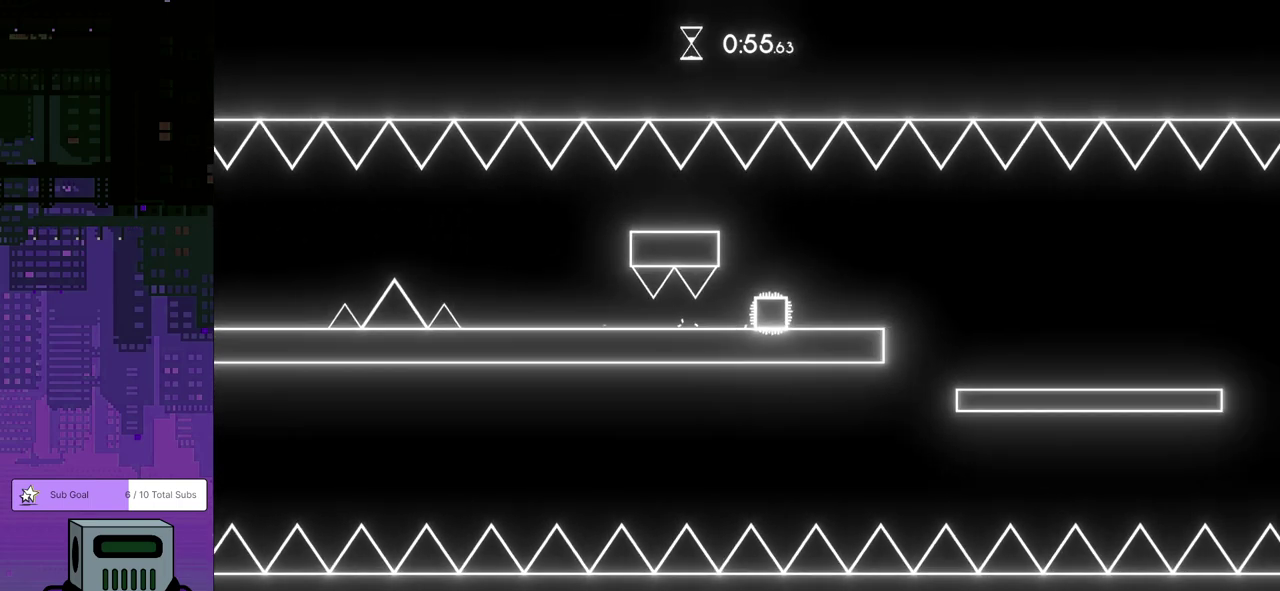
{"buttons": ["DPAD_RIGHT"], "left_stick": "center", "events": []}
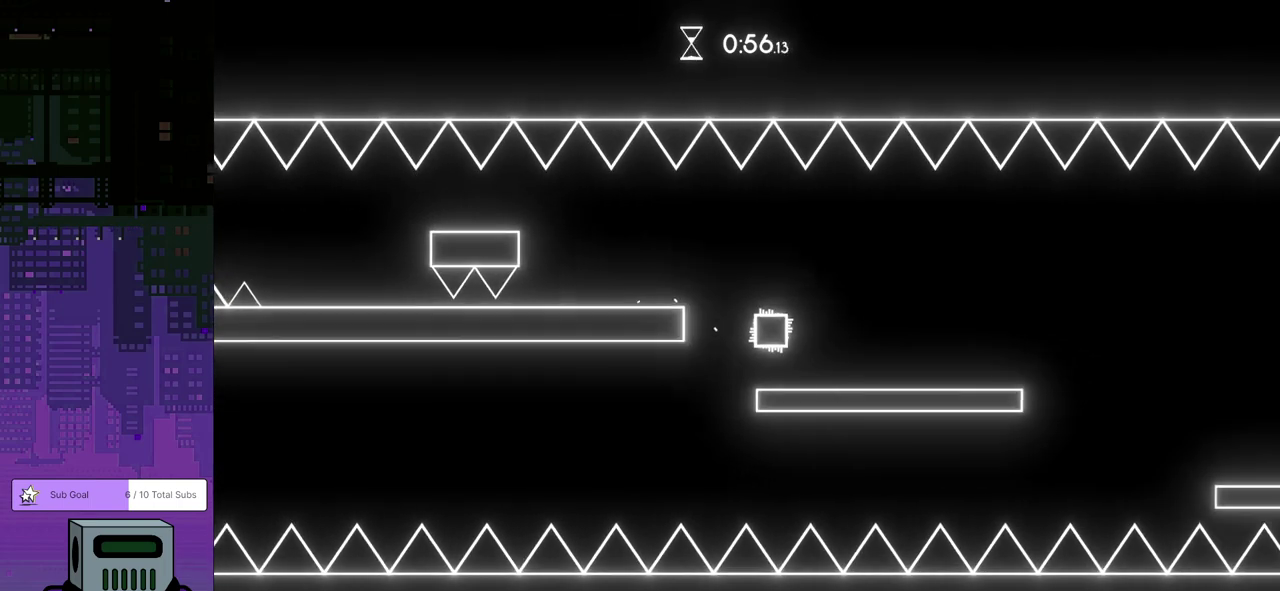
{"buttons": ["DPAD_RIGHT"], "left_stick": "center", "events": []}
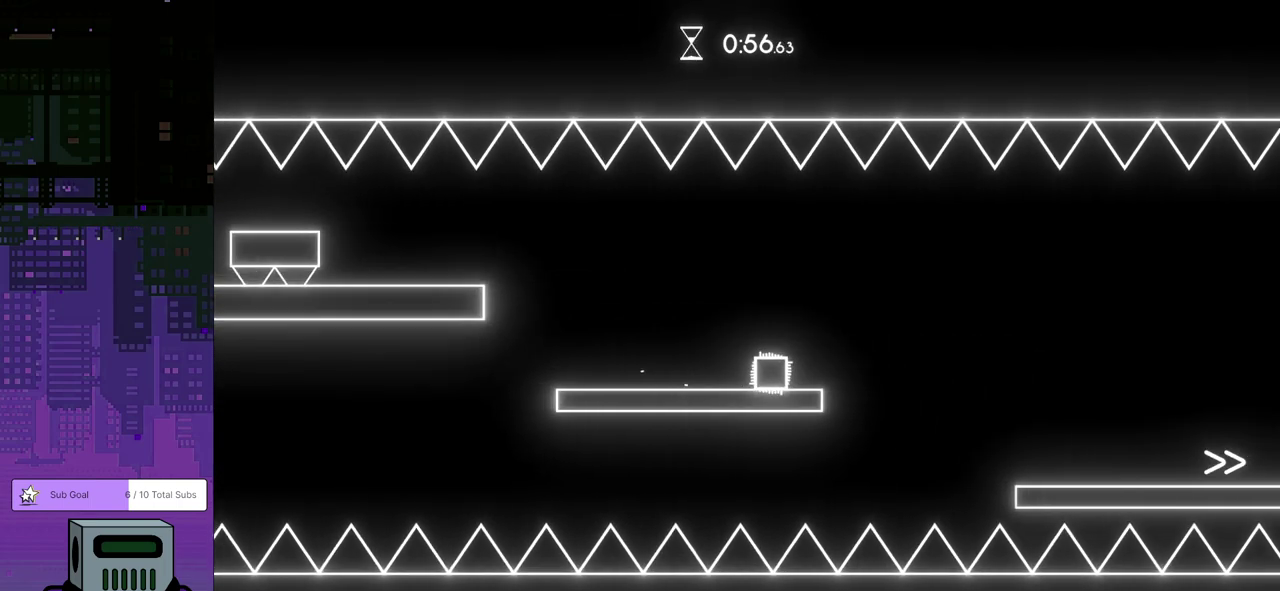
{"buttons": ["DPAD_RIGHT"], "left_stick": "center", "events": [[33, "CROSS", "down"], [100, "CROSS", "up"]]}
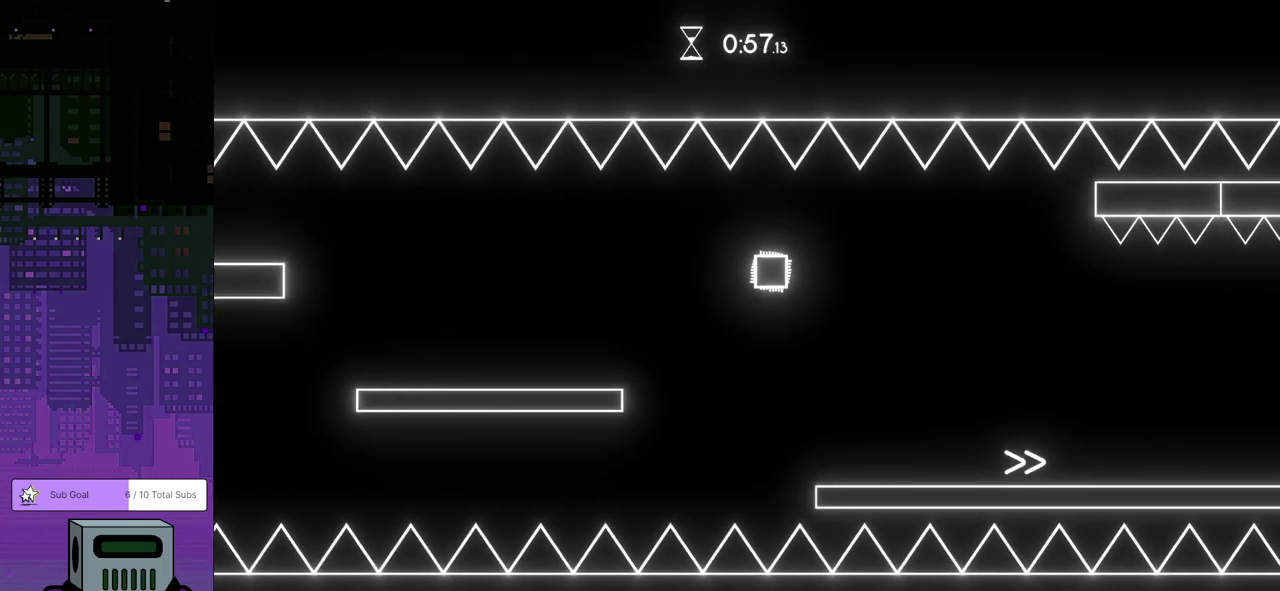
{"buttons": ["DPAD_RIGHT"], "left_stick": "center", "events": []}
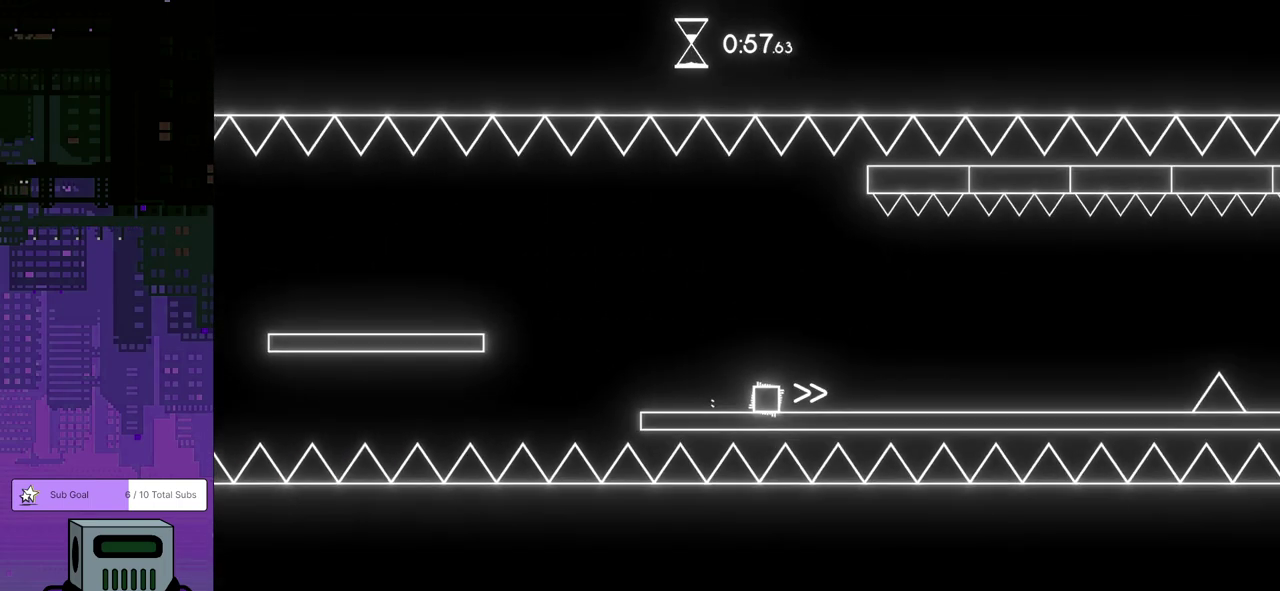
{"buttons": ["CROSS", "DPAD_RIGHT"], "left_stick": "center", "events": [[417, "CROSS", "down"]]}
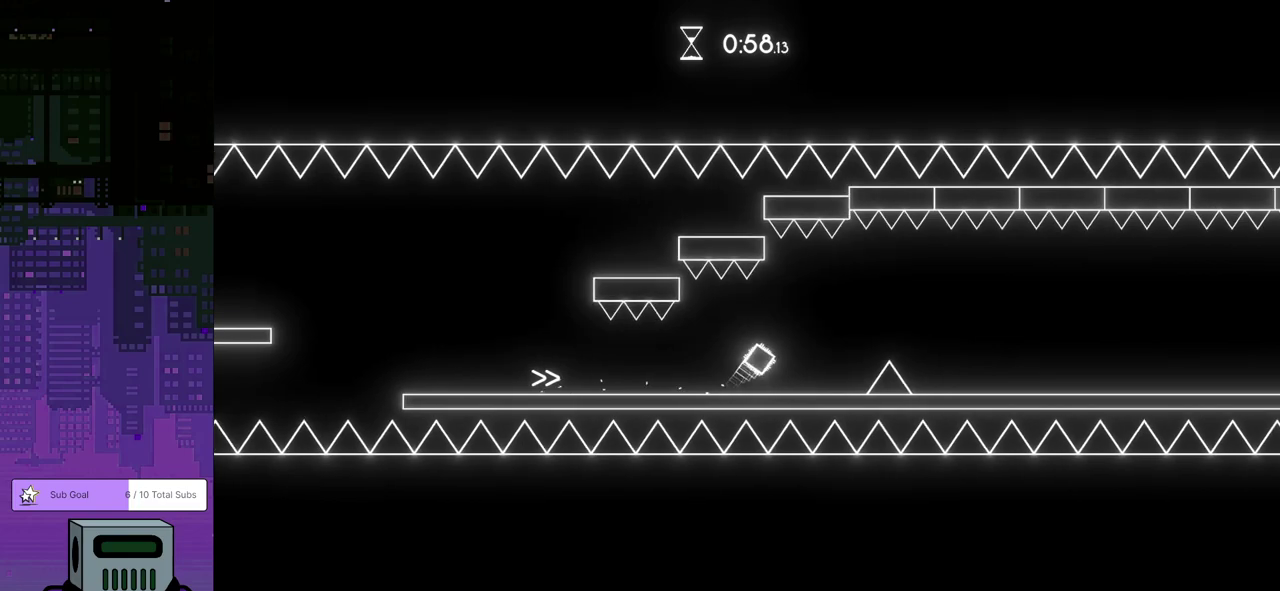
{"buttons": ["DPAD_RIGHT"], "left_stick": "center", "events": [[17, "CROSS", "up"]]}
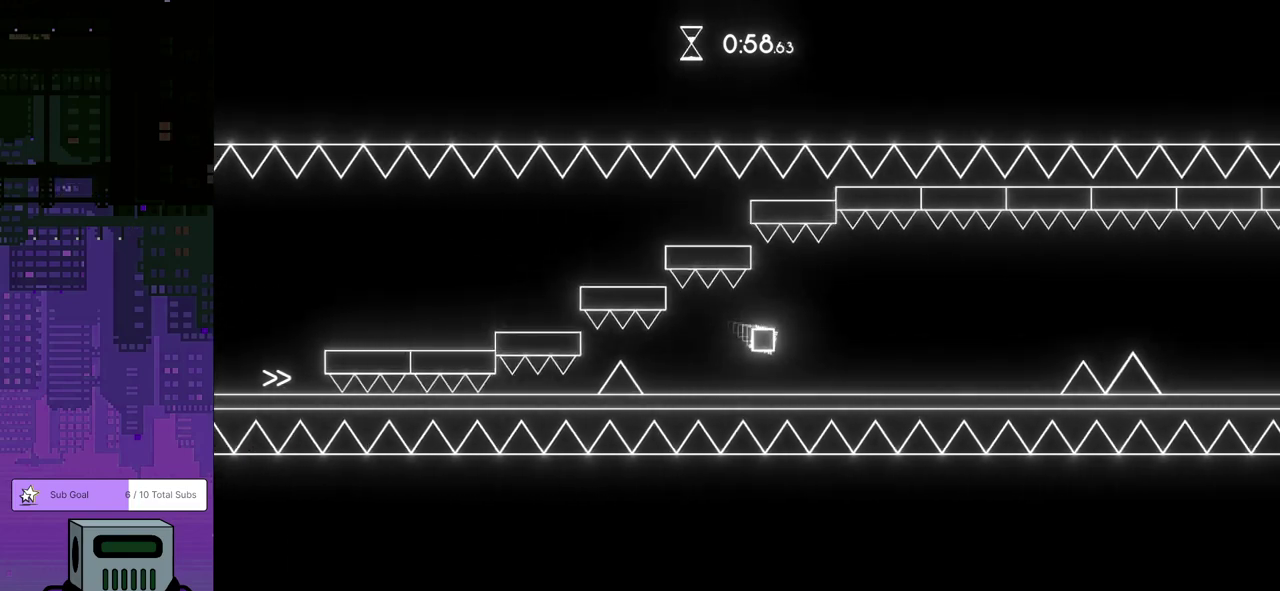
{"buttons": ["CROSS", "DPAD_RIGHT"], "left_stick": "center", "events": [[383, "CROSS", "down"]]}
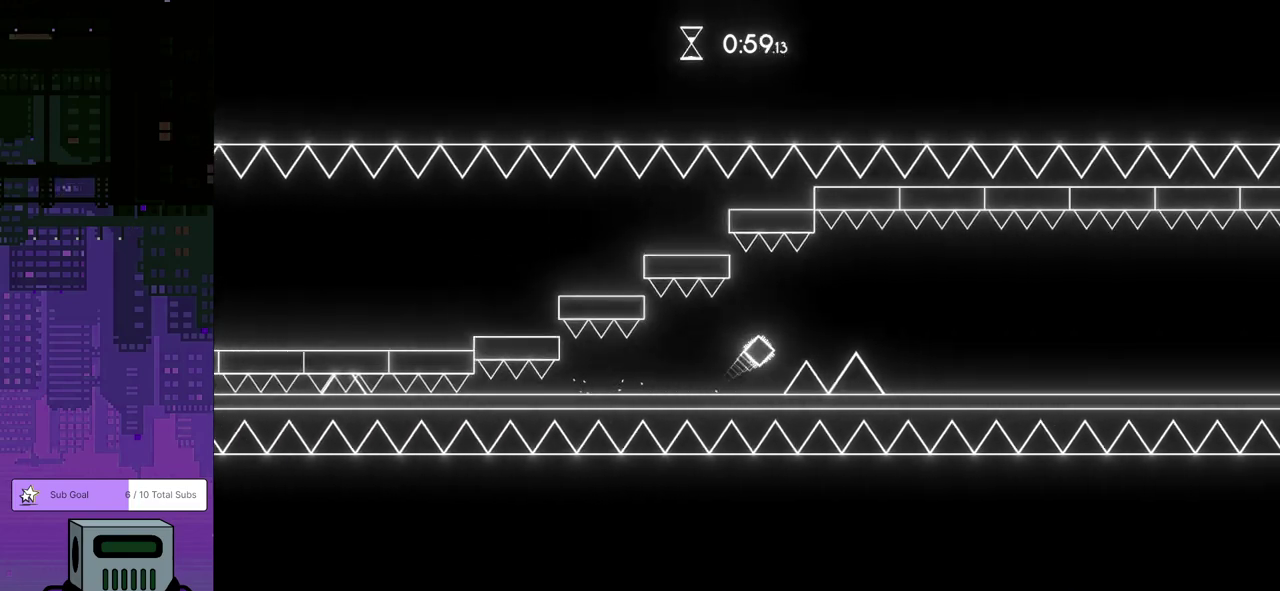
{"buttons": ["DPAD_RIGHT"], "left_stick": "center", "events": [[50, "CROSS", "up"]]}
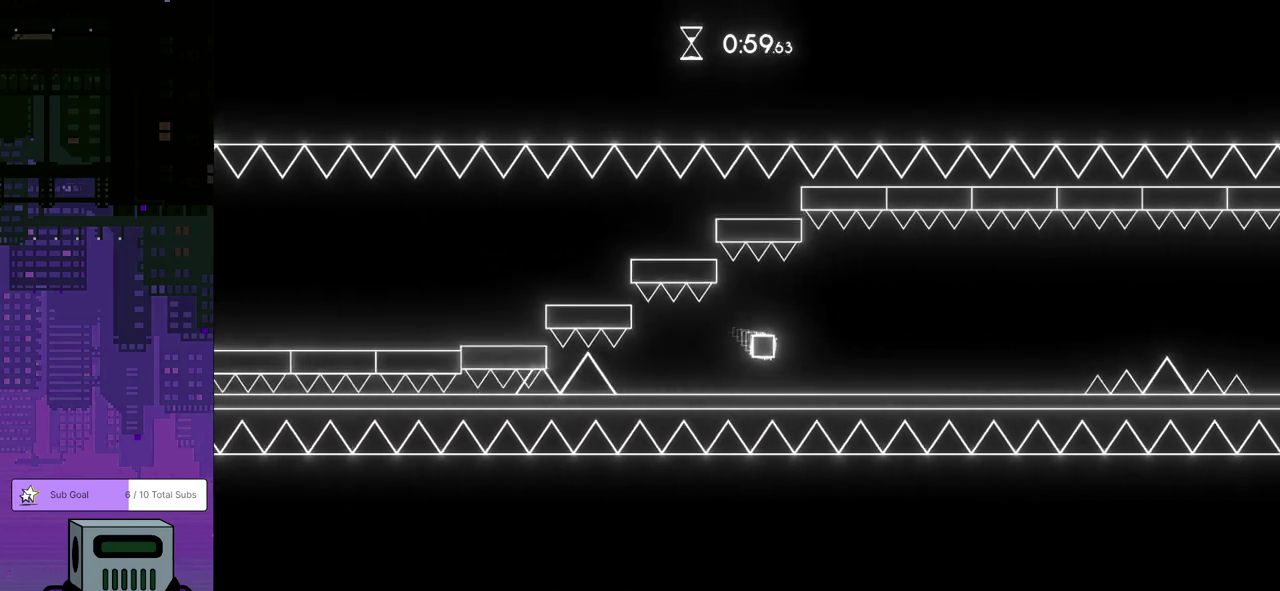
{"buttons": ["CROSS", "DPAD_RIGHT"], "left_stick": "center", "events": [[450, "CROSS", "down"]]}
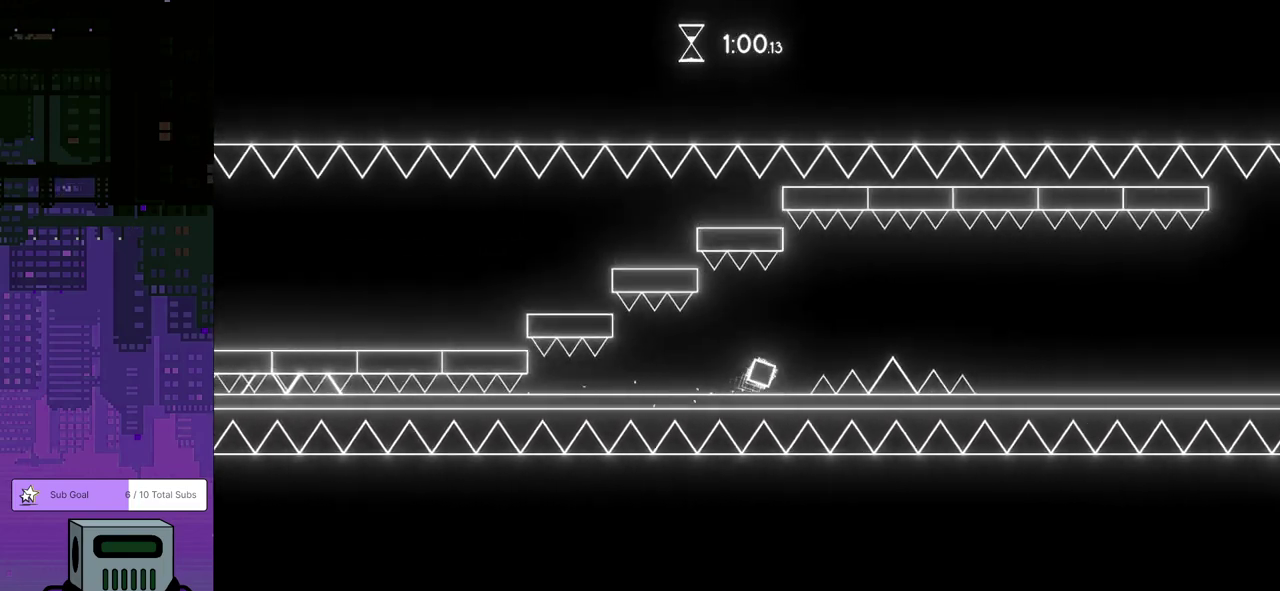
{"buttons": ["DPAD_RIGHT"], "left_stick": "center", "events": [[183, "CROSS", "up"]]}
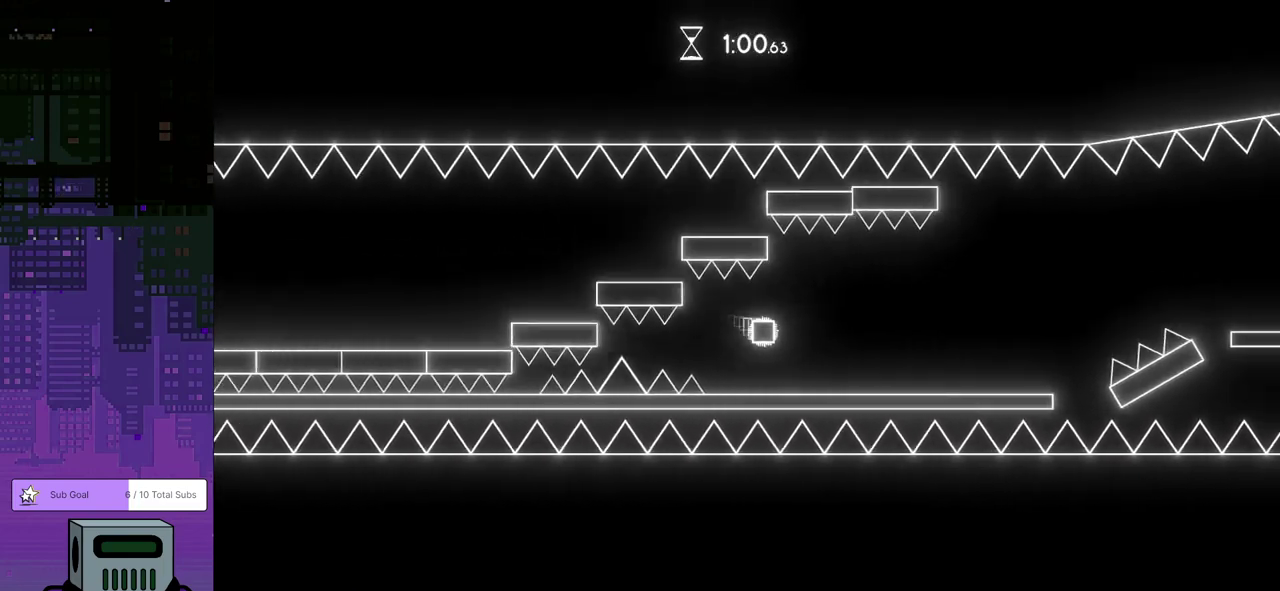
{"buttons": ["CROSS", "DPAD_DOWN", "DPAD_RIGHT"], "left_stick": "center", "events": [[450, "CROSS", "down"], [450, "DPAD_DOWN", "down"]]}
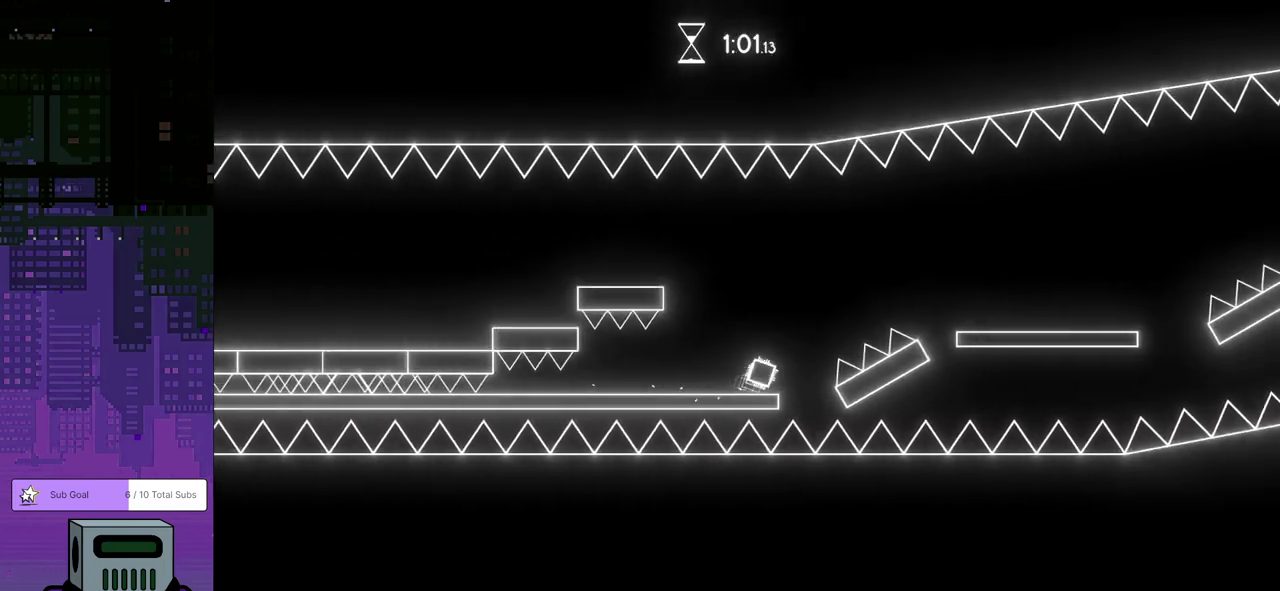
{"buttons": ["DPAD_DOWN", "DPAD_RIGHT"], "left_stick": "center", "events": [[317, "CROSS", "up"]]}
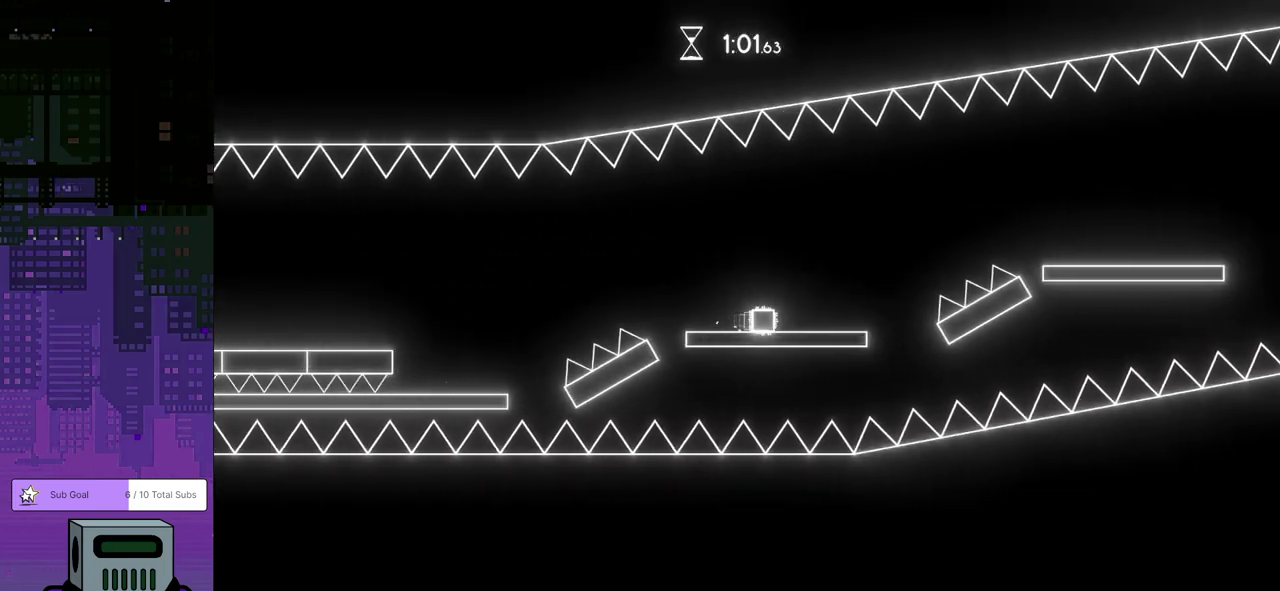
{"buttons": ["DPAD_RIGHT"], "left_stick": "center", "events": [[17, "DPAD_DOWN", "up"], [117, "CROSS", "down"], [433, "CROSS", "up"]]}
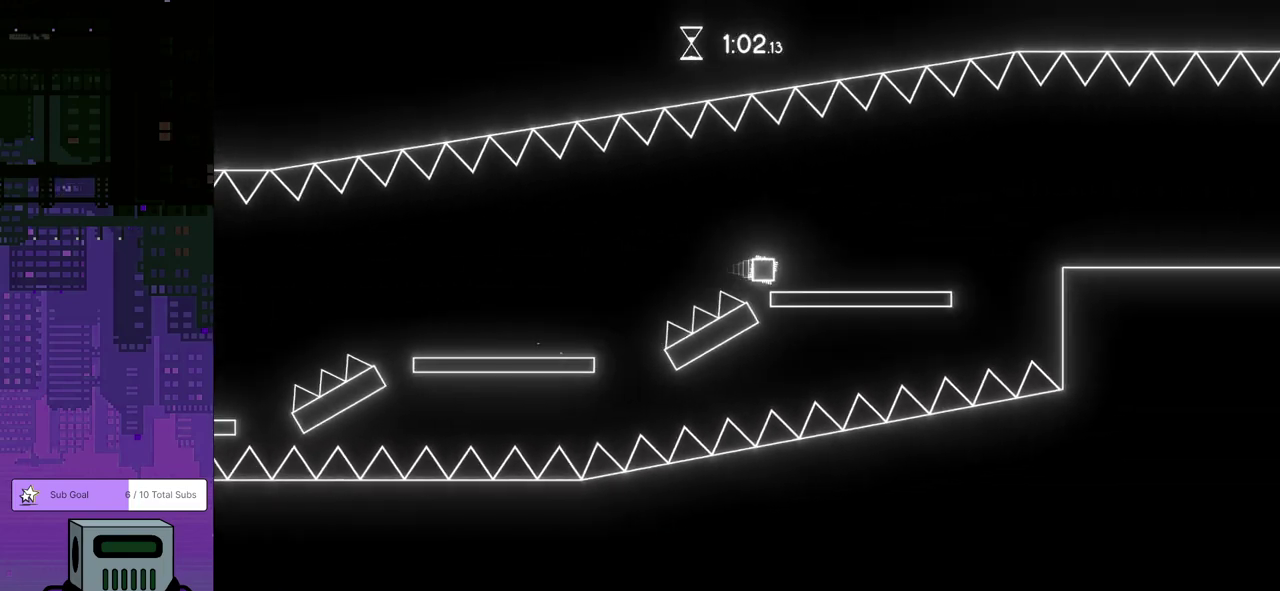
{"buttons": ["DPAD_RIGHT"], "left_stick": "center", "events": [[200, "CROSS", "down"], [300, "CROSS", "up"]]}
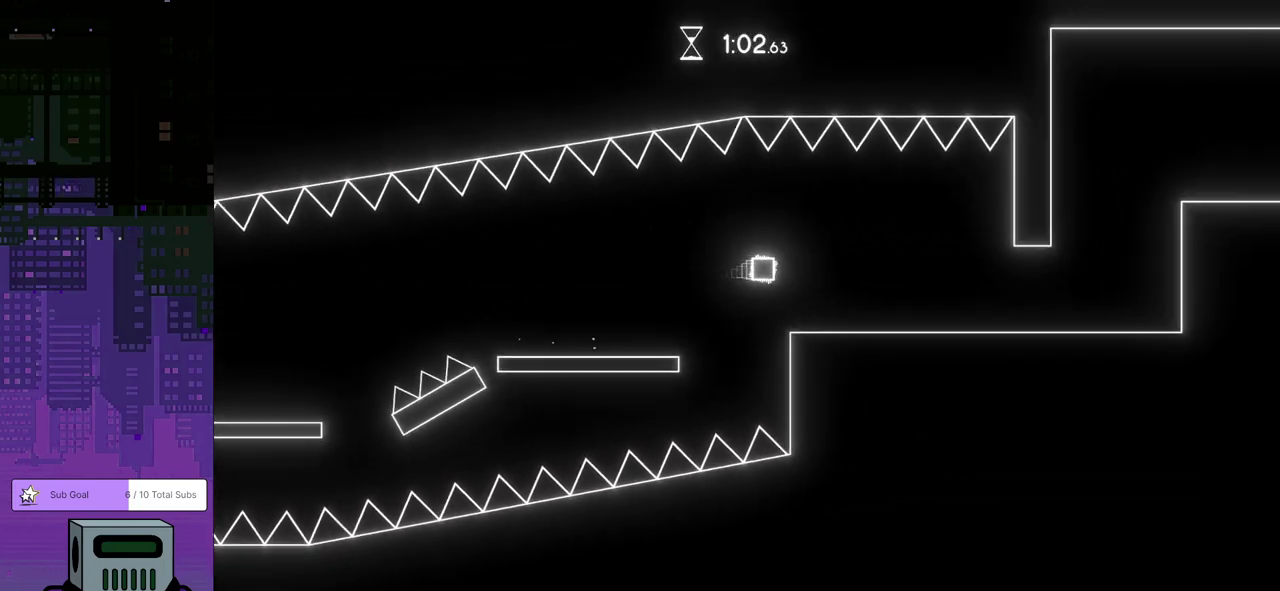
{"buttons": ["DPAD_RIGHT"], "left_stick": "center", "events": []}
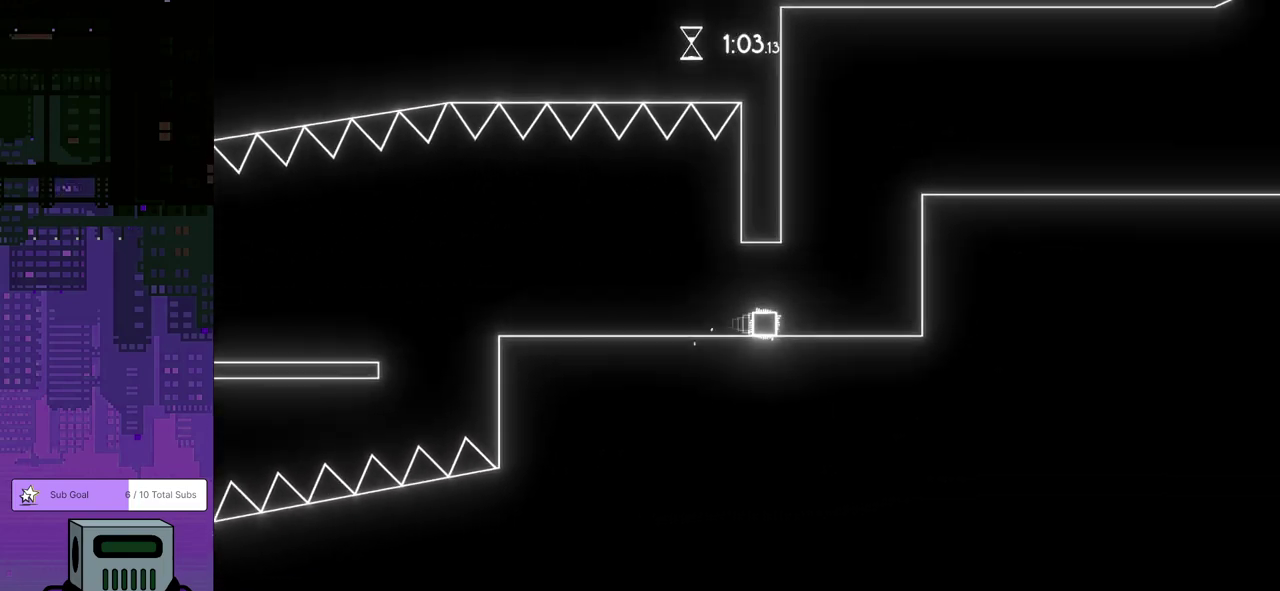
{"buttons": ["DPAD_RIGHT"], "left_stick": "center", "events": [[67, "CROSS", "down"], [167, "CROSS", "up"], [233, "CROSS", "down"], [333, "CROSS", "up"], [400, "CROSS", "down"], [483, "CROSS", "up"]]}